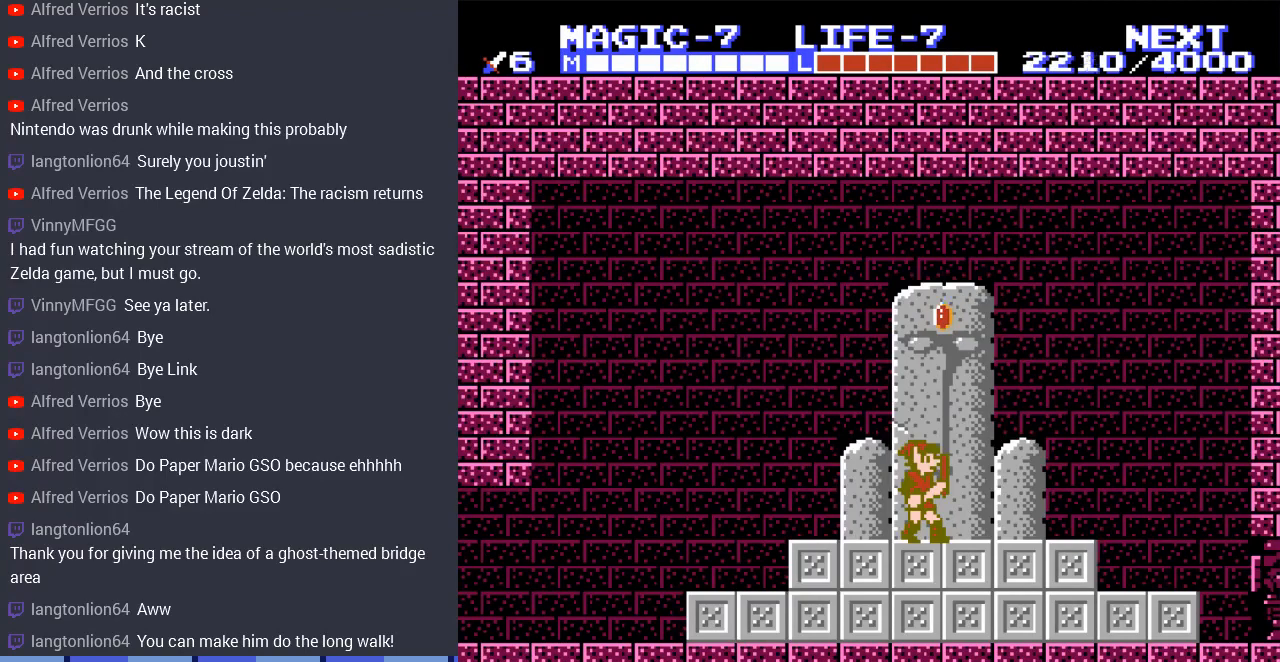
Gameplay with a controller (Nintendo layout); each line is a JSON object with the inputs held at the frame after it. "events" lists button and stick changes between this image and that frame as [ms after this image, input, new state], when the widget could be followed in between. Not read: L3 R3.
{"buttons": ["DPAD_RIGHT"], "events": [[300, "DPAD_RIGHT", "down"]]}
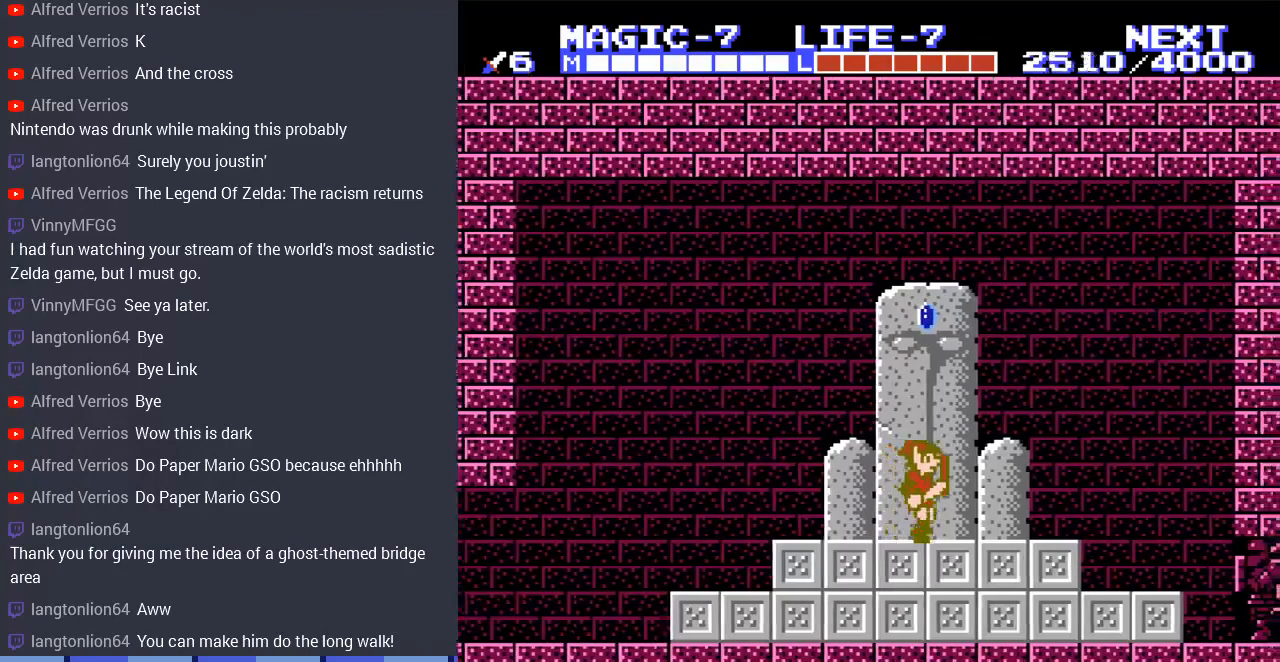
{"buttons": [], "events": [[400, "DPAD_RIGHT", "up"]]}
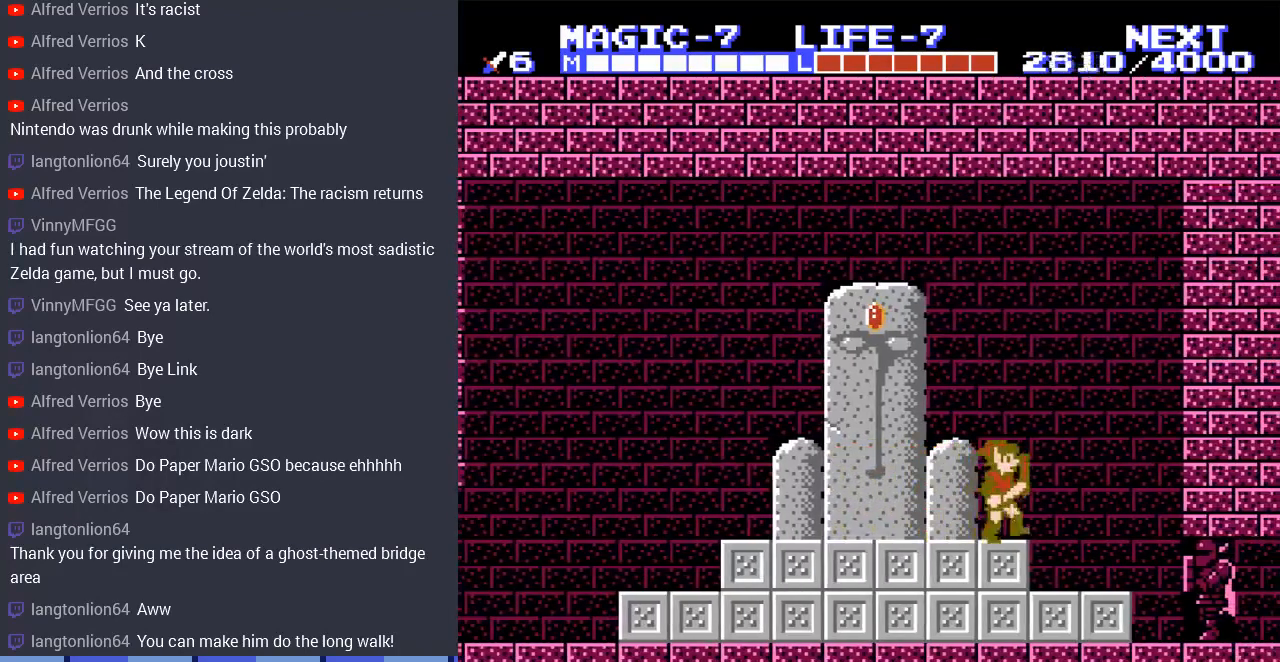
{"buttons": ["DPAD_LEFT"], "events": [[133, "DPAD_LEFT", "down"]]}
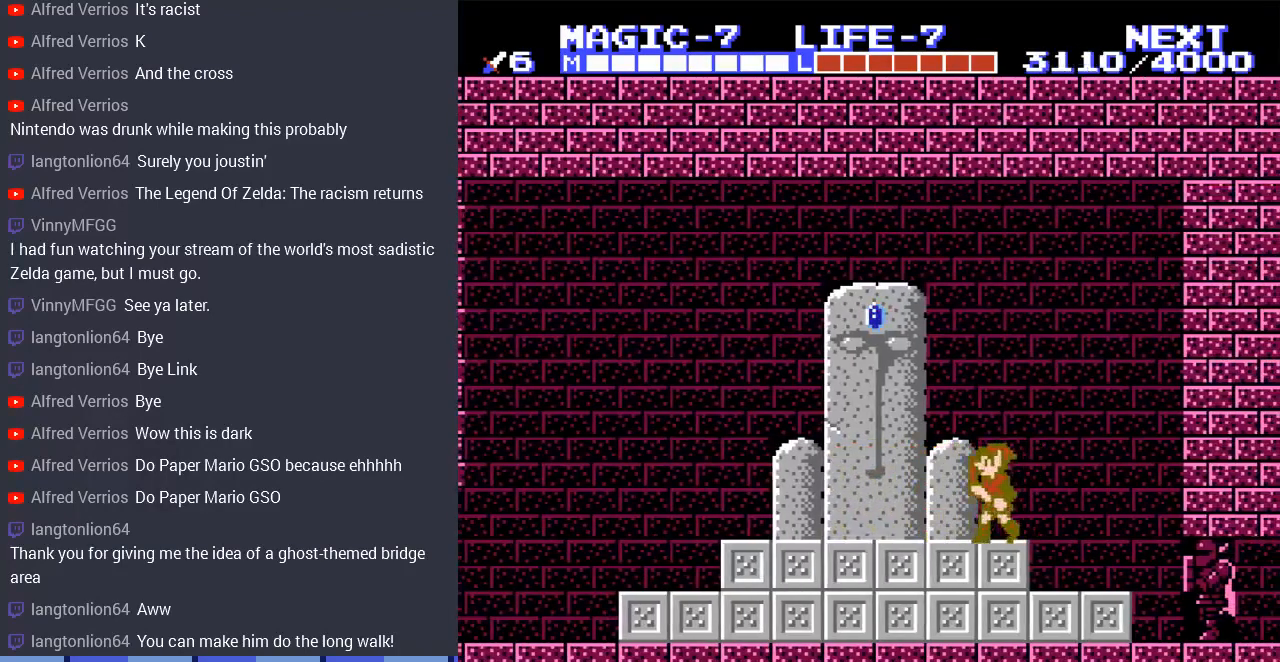
{"buttons": ["DPAD_RIGHT"], "events": [[100, "DPAD_LEFT", "up"], [167, "DPAD_RIGHT", "down"]]}
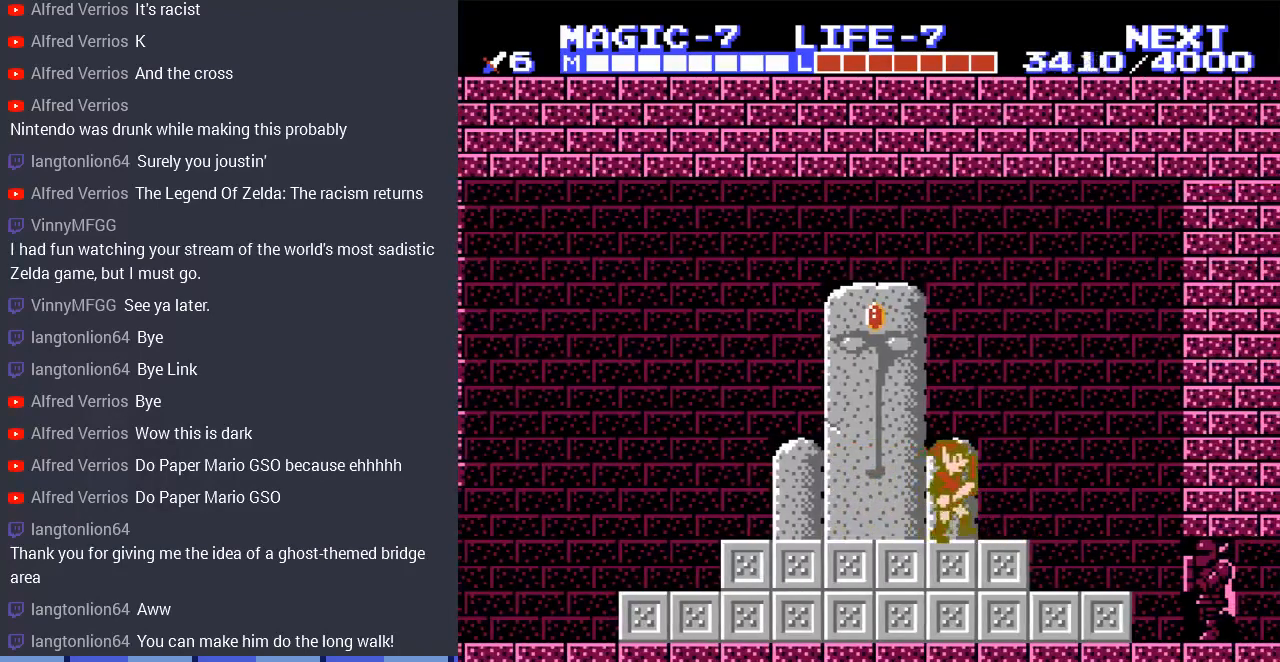
{"buttons": [], "events": [[33, "DPAD_RIGHT", "up"]]}
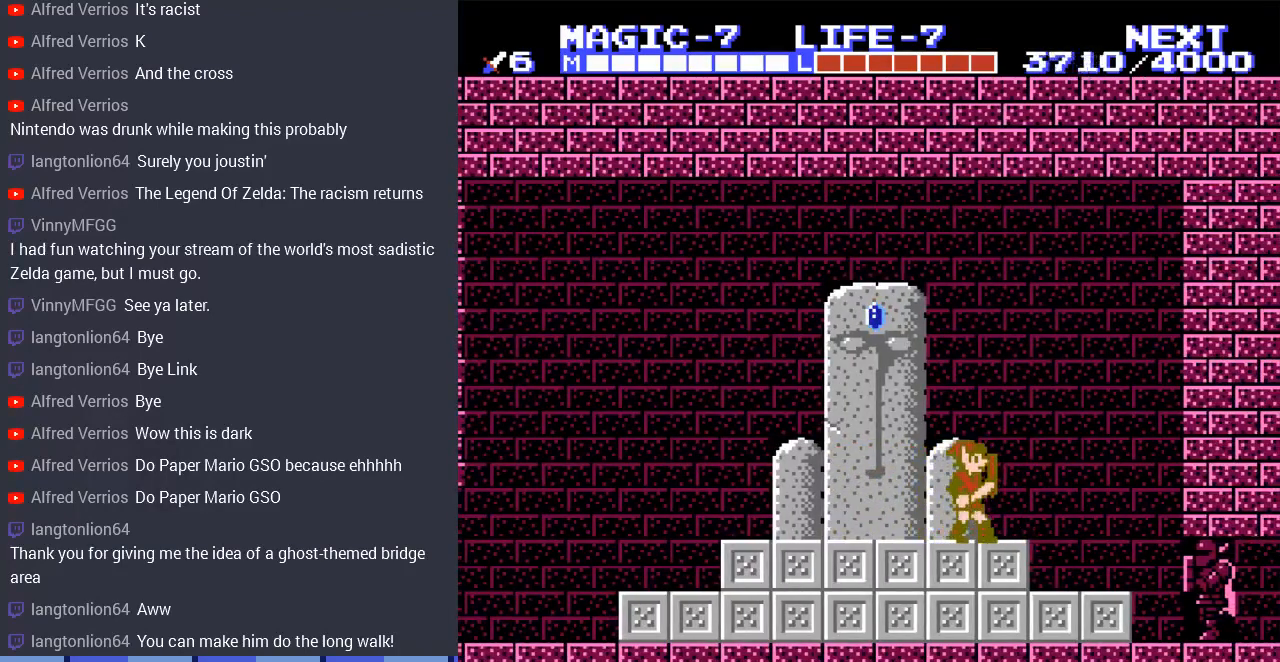
{"buttons": [], "events": []}
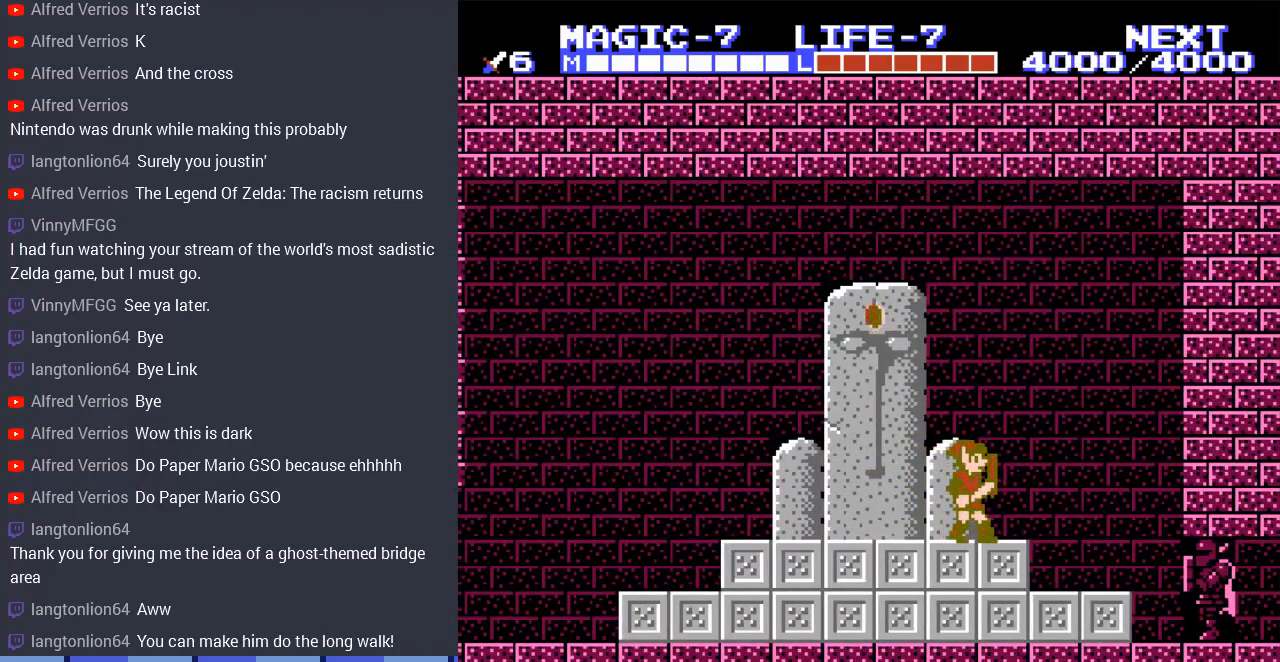
{"buttons": [], "events": []}
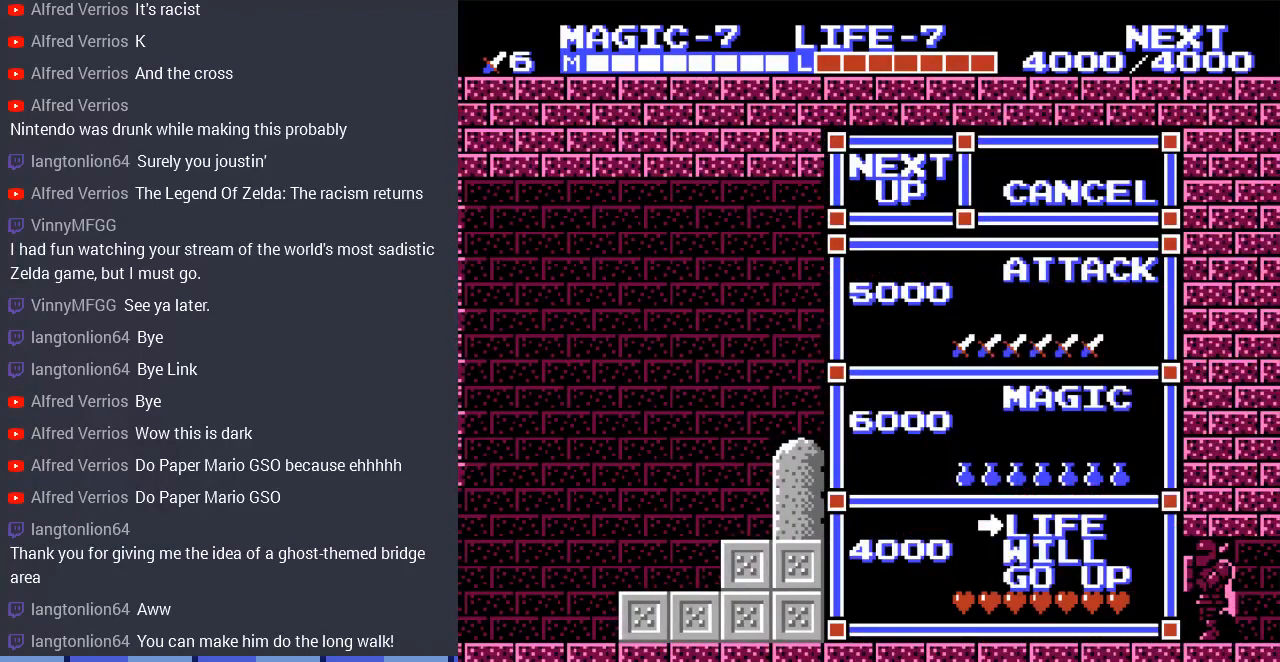
{"buttons": [], "events": []}
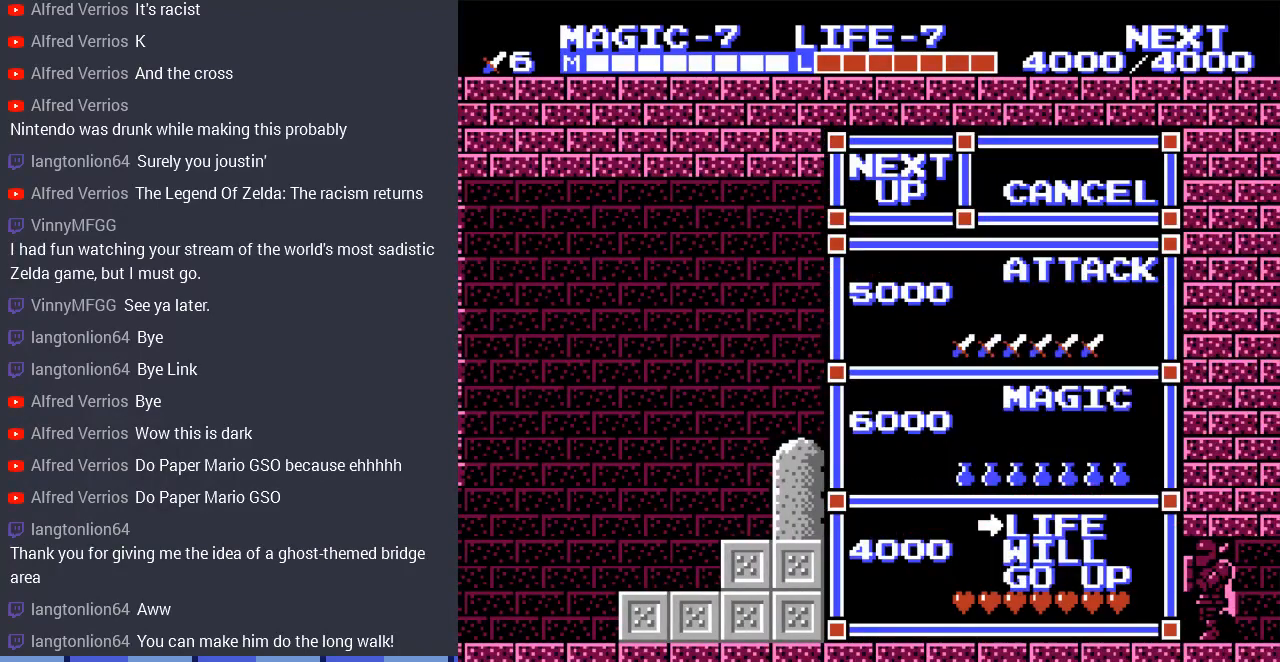
{"buttons": [], "events": []}
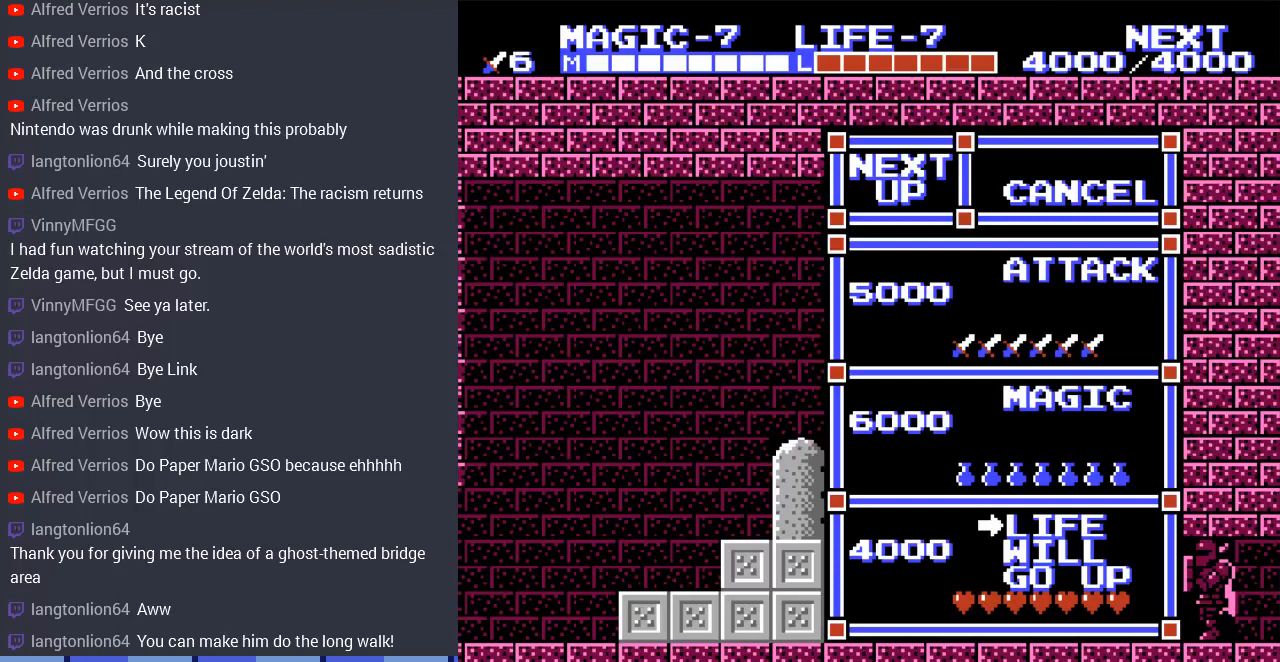
{"buttons": [], "events": []}
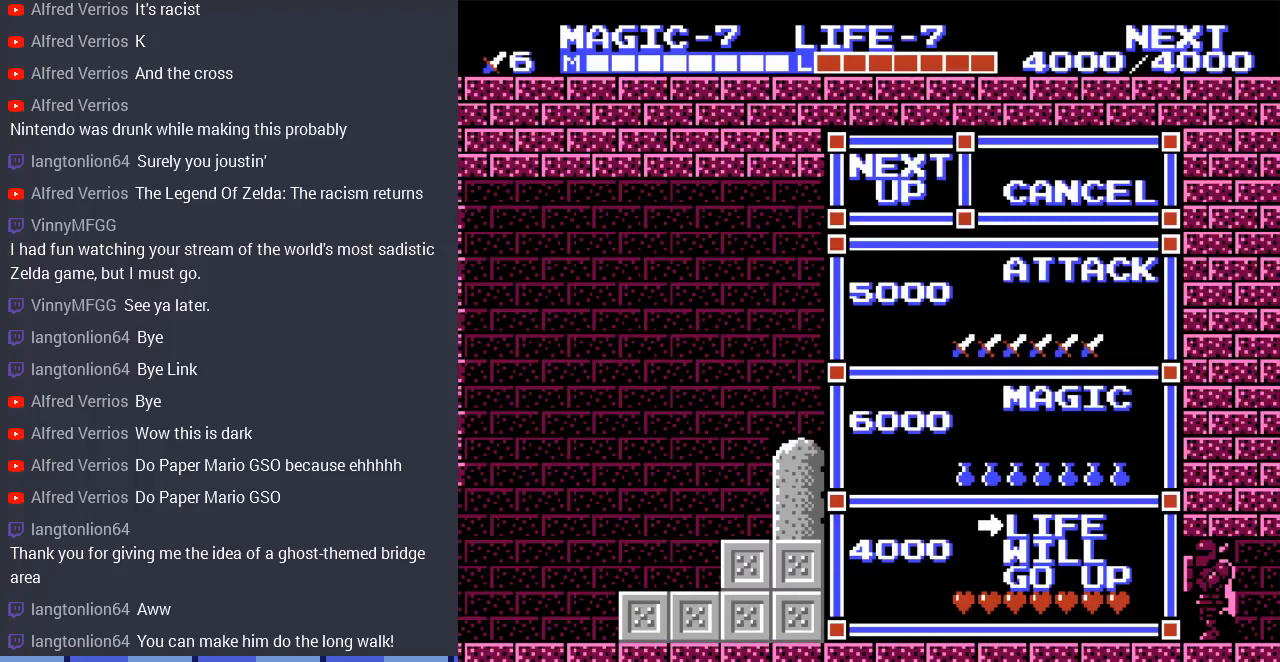
{"buttons": [], "events": []}
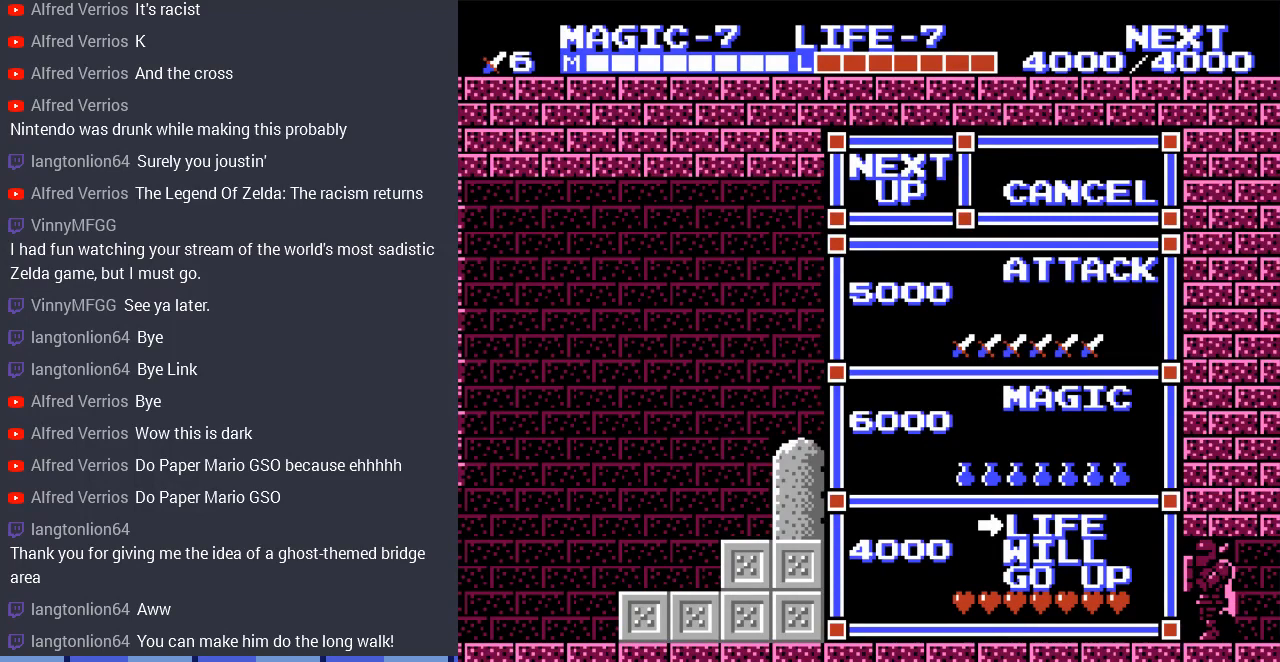
{"buttons": ["START"], "events": [[300, "START", "down"]]}
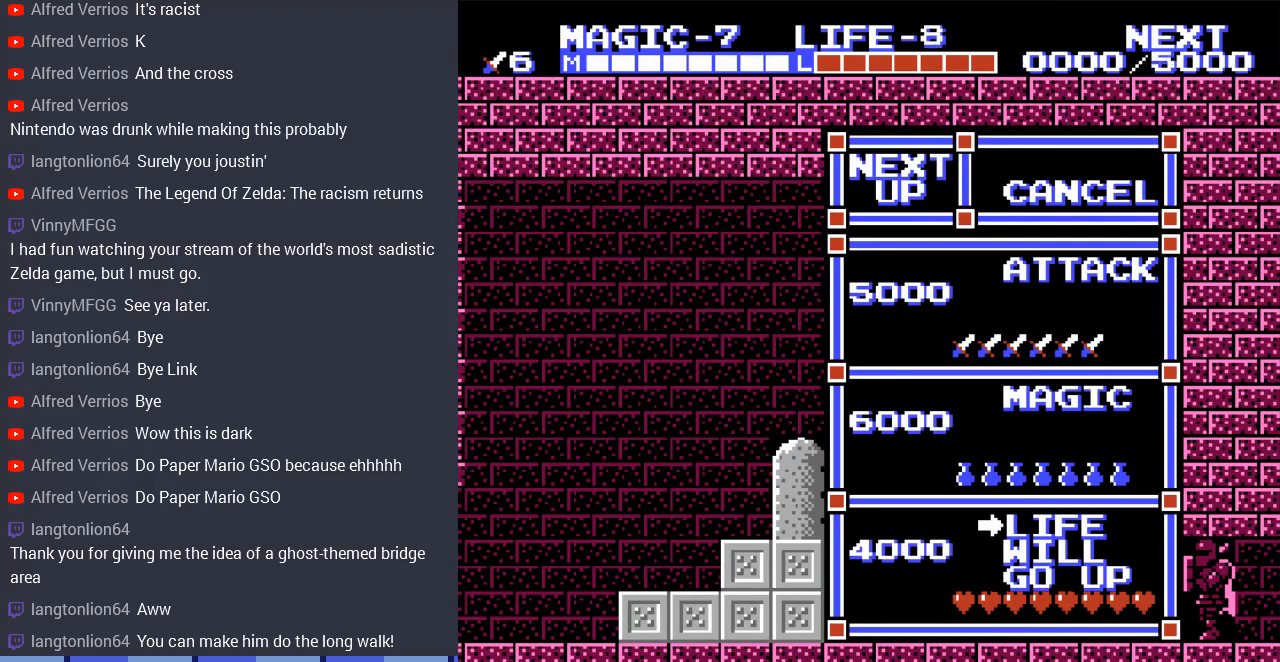
{"buttons": [], "events": [[133, "START", "up"]]}
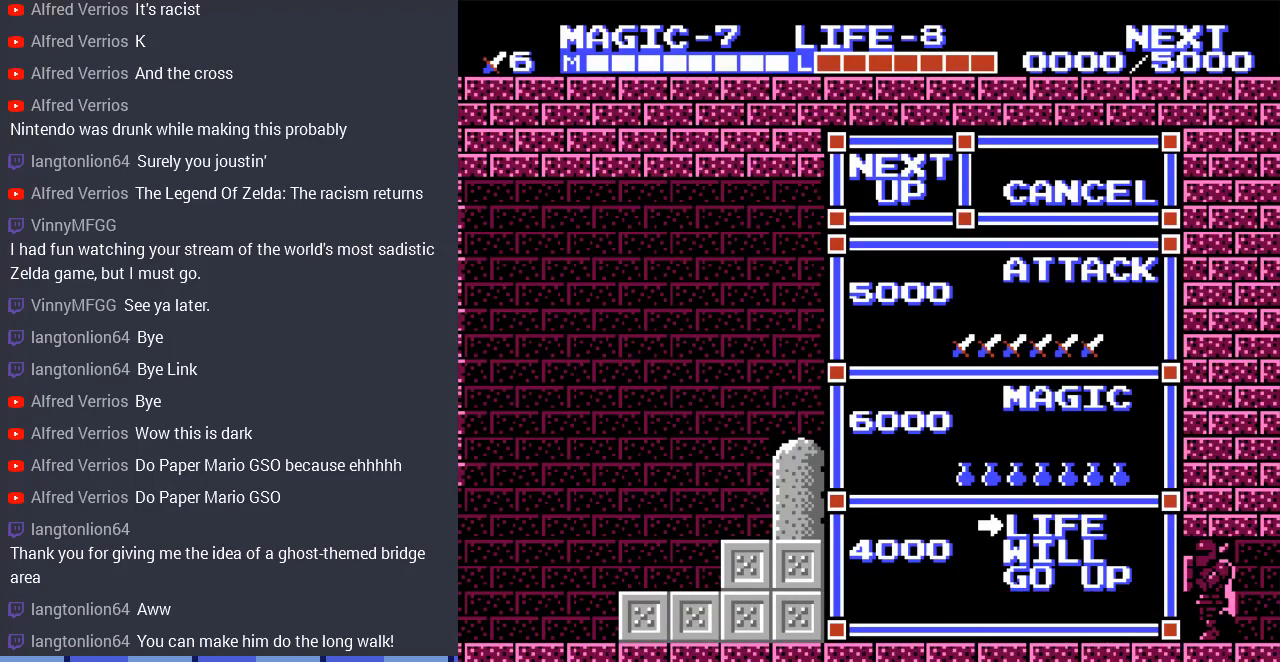
{"buttons": [], "events": []}
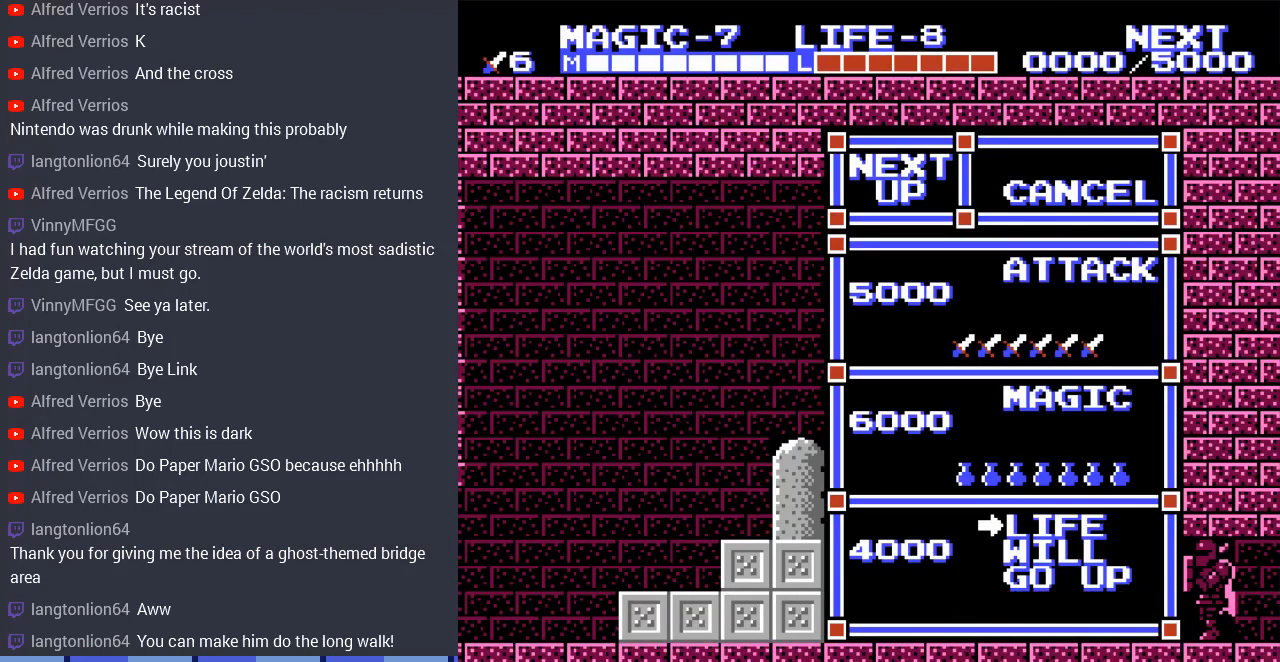
{"buttons": ["DPAD_RIGHT"], "events": [[467, "DPAD_RIGHT", "down"]]}
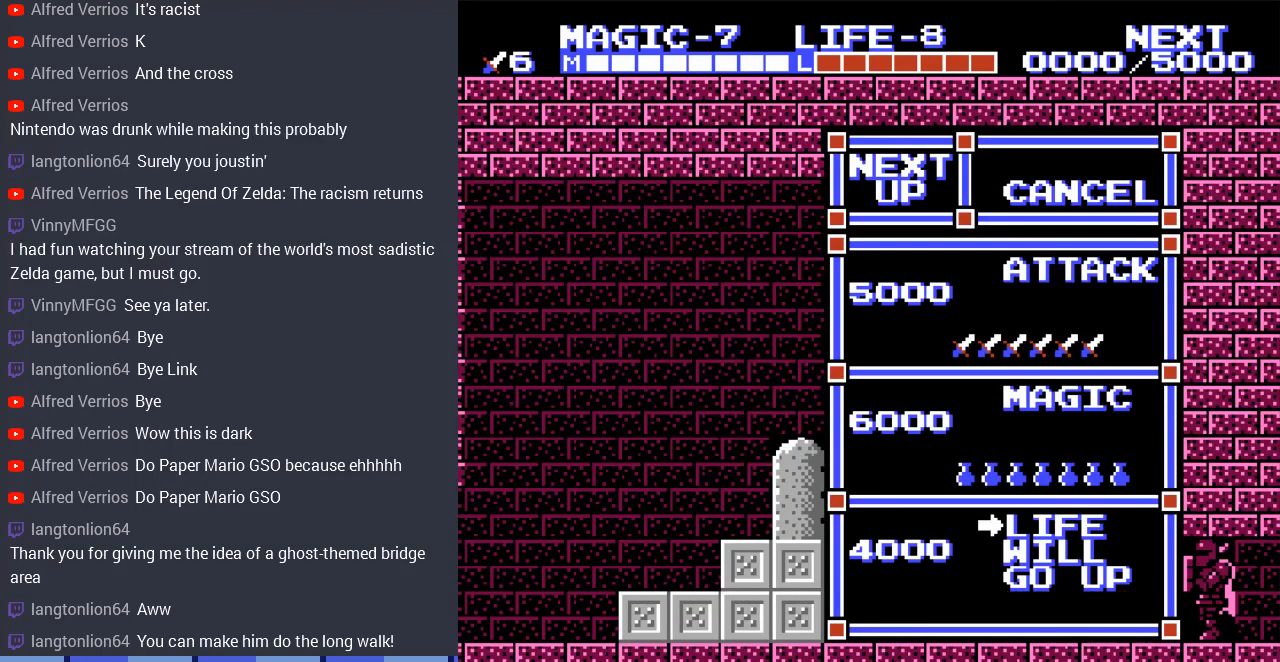
{"buttons": [], "events": [[500, "DPAD_RIGHT", "up"]]}
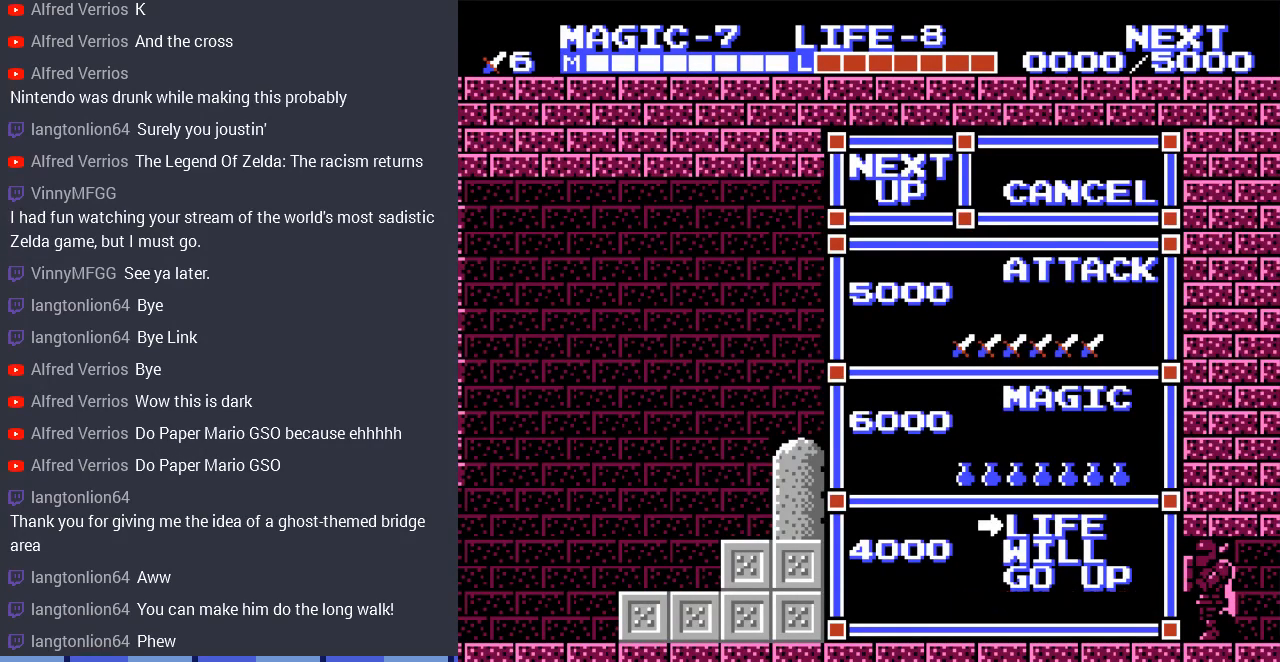
{"buttons": ["DPAD_RIGHT"], "events": [[333, "DPAD_RIGHT", "down"]]}
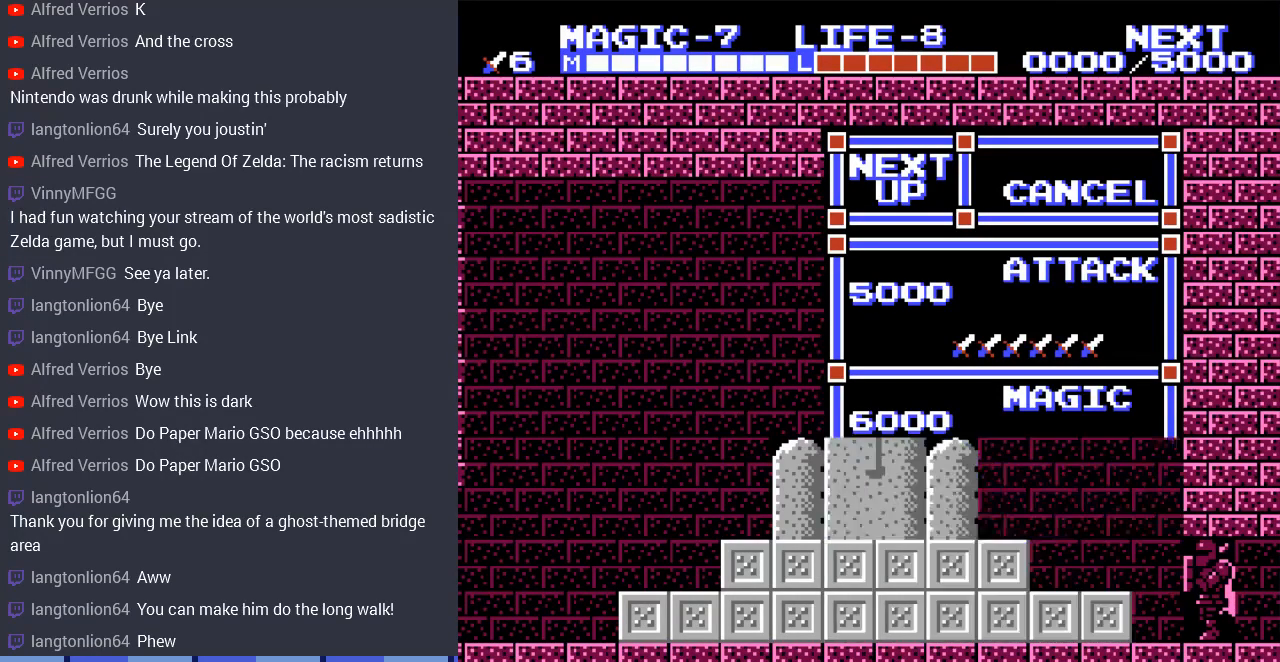
{"buttons": ["DPAD_RIGHT"], "events": []}